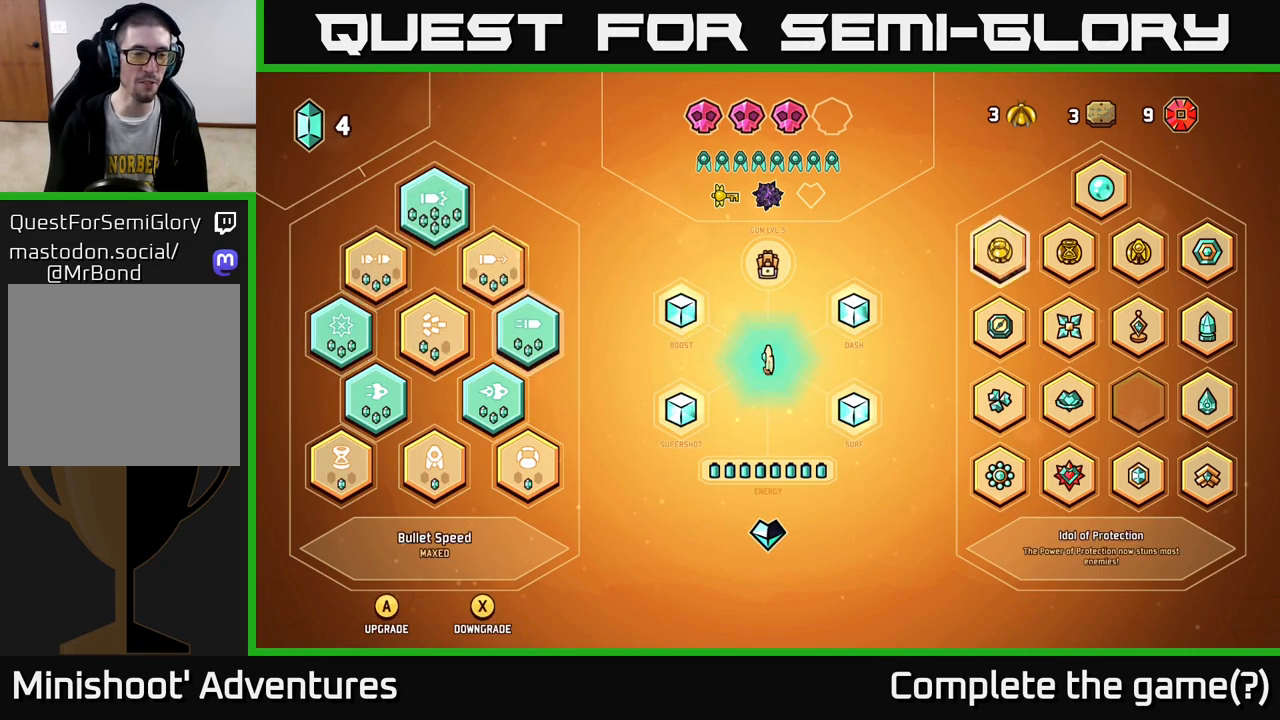
Gameplay with a controller (Xbox layout); each line is a JSON object with the inputs held at the frame after it. "events" lists button and stick changes between this image and that frame as [ms after this image, input, new state], when the widget could be followed in between.
{"buttons": [], "left_stick": "center", "right_stick": "center", "events": [[133, "left_stick", "center"], [300, "left_stick", "left"], [467, "left_stick", "center"]]}
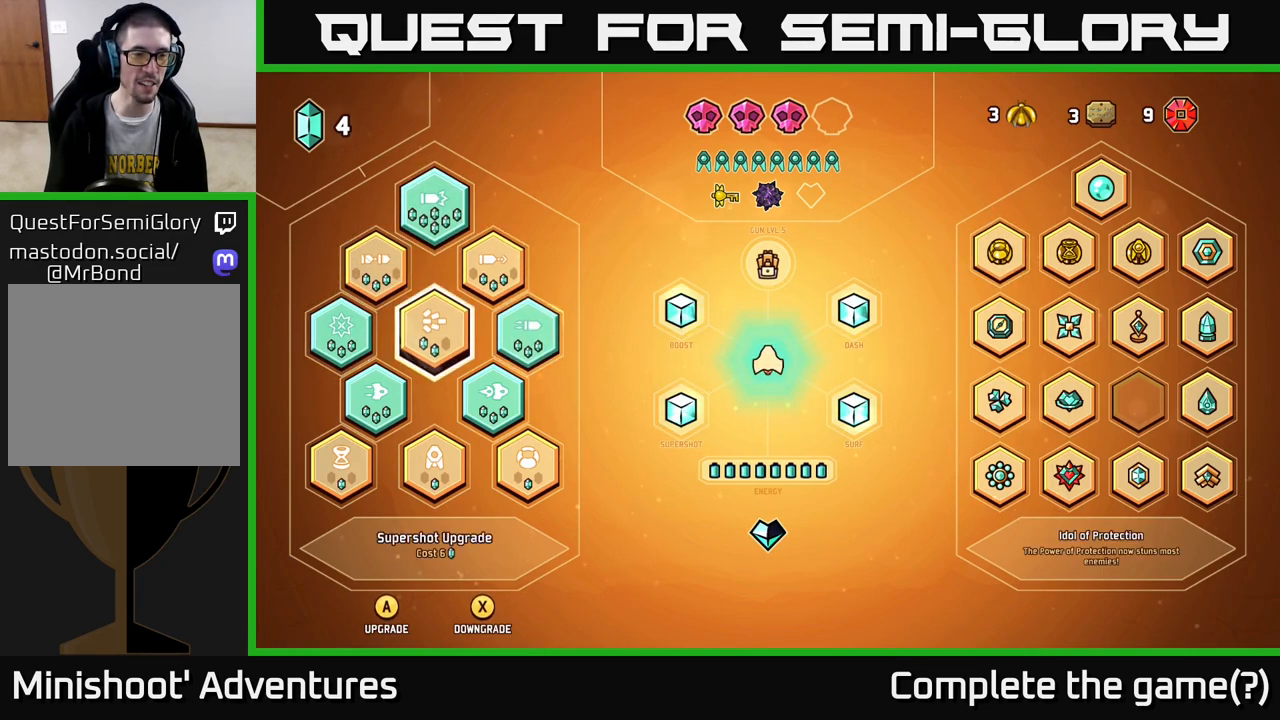
{"buttons": [], "left_stick": "center", "right_stick": "center", "events": []}
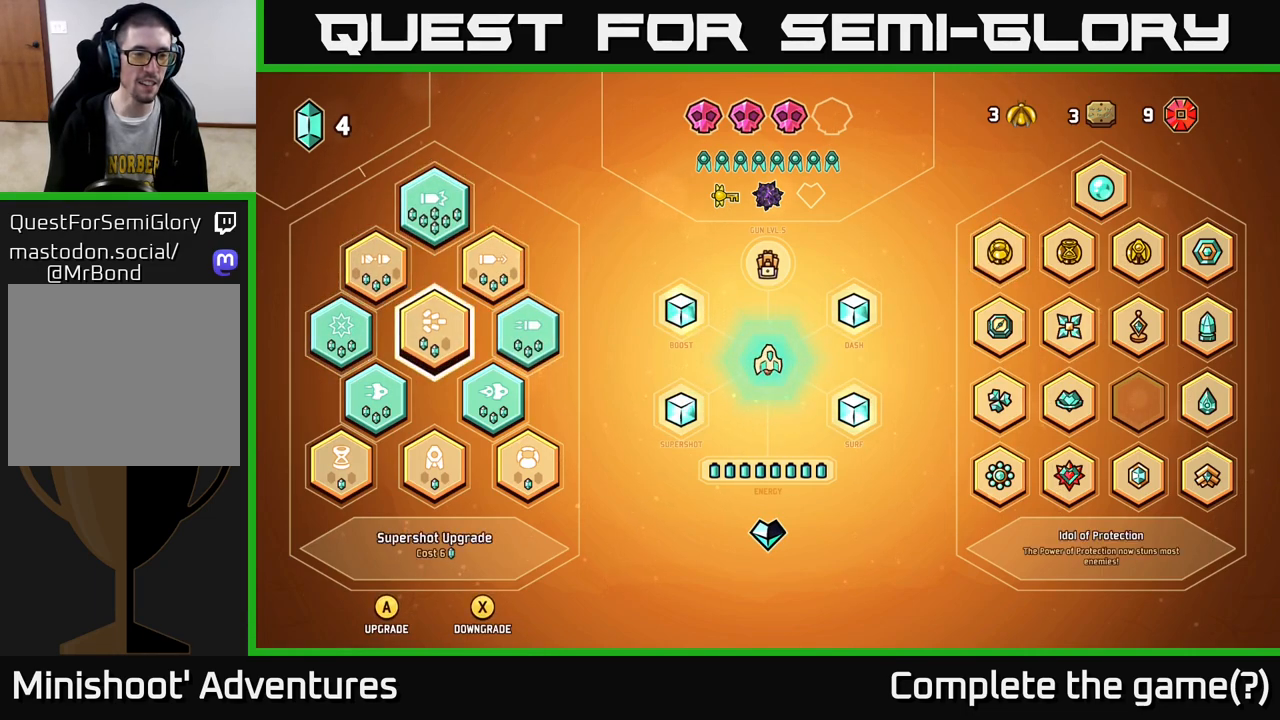
{"buttons": [], "left_stick": "center", "right_stick": "center", "events": [[133, "left_stick", "up-left"], [283, "left_stick", "center"]]}
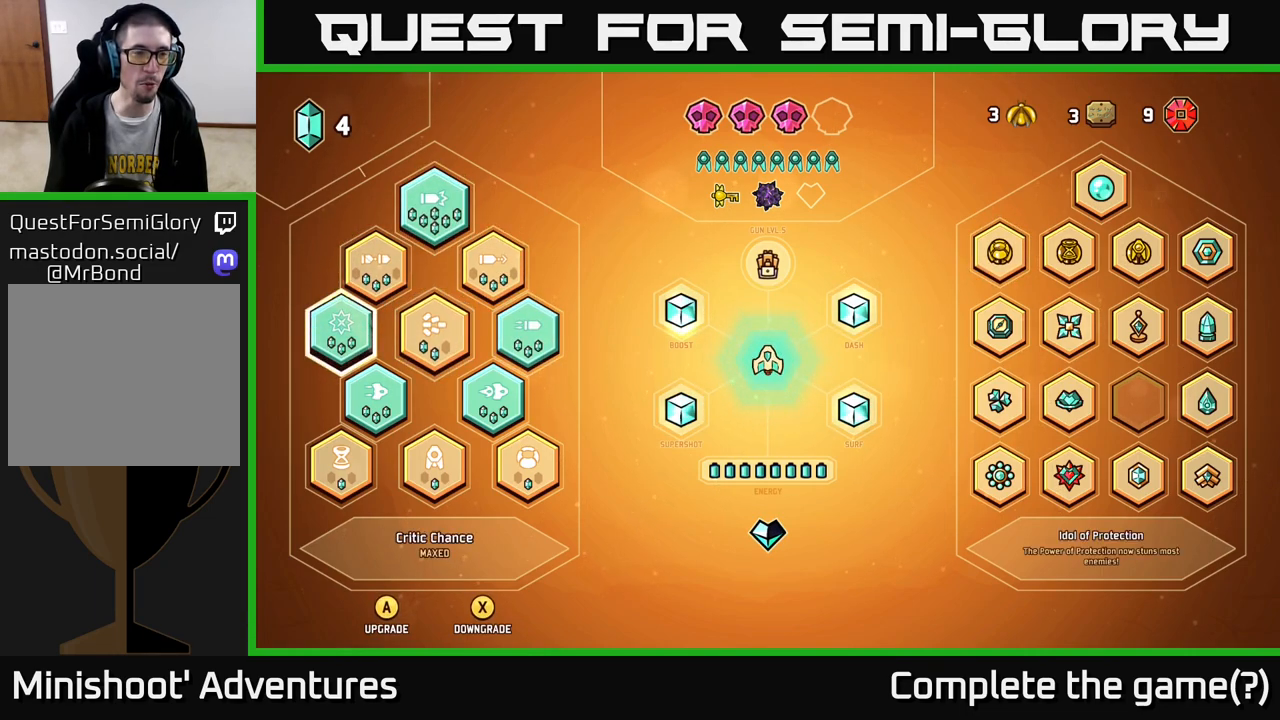
{"buttons": [], "left_stick": "center", "right_stick": "center", "events": [[17, "left_stick", "up"], [167, "left_stick", "center"]]}
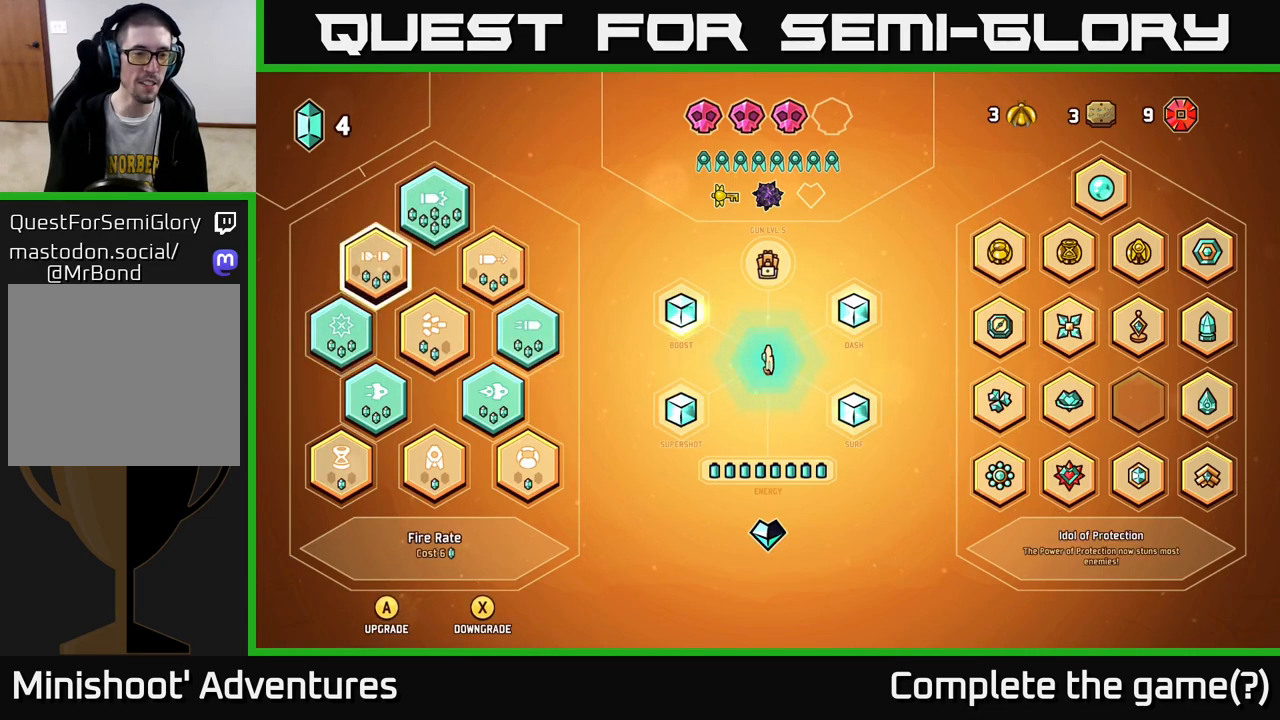
{"buttons": [], "left_stick": "center", "right_stick": "center", "events": [[17, "left_stick", "right"], [200, "left_stick", "center"]]}
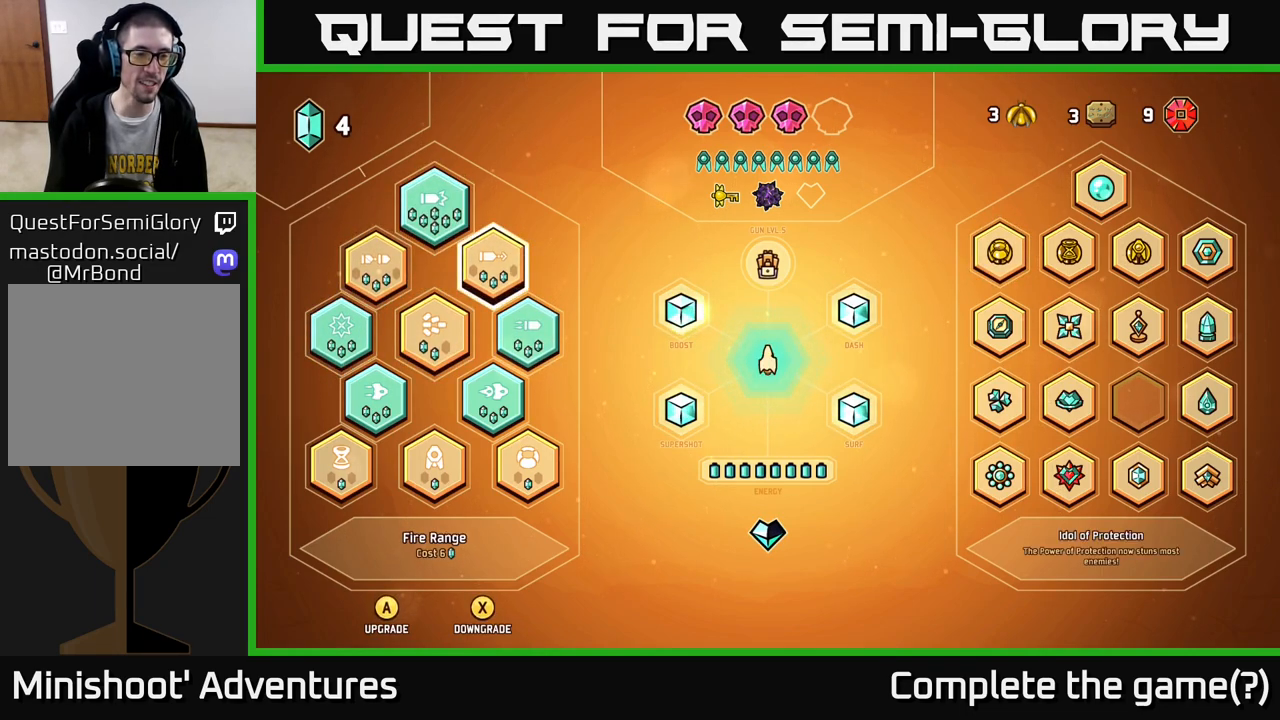
{"buttons": [], "left_stick": "center", "right_stick": "center", "events": [[50, "left_stick", "down"], [200, "left_stick", "center"], [367, "left_stick", "left"], [467, "left_stick", "center"]]}
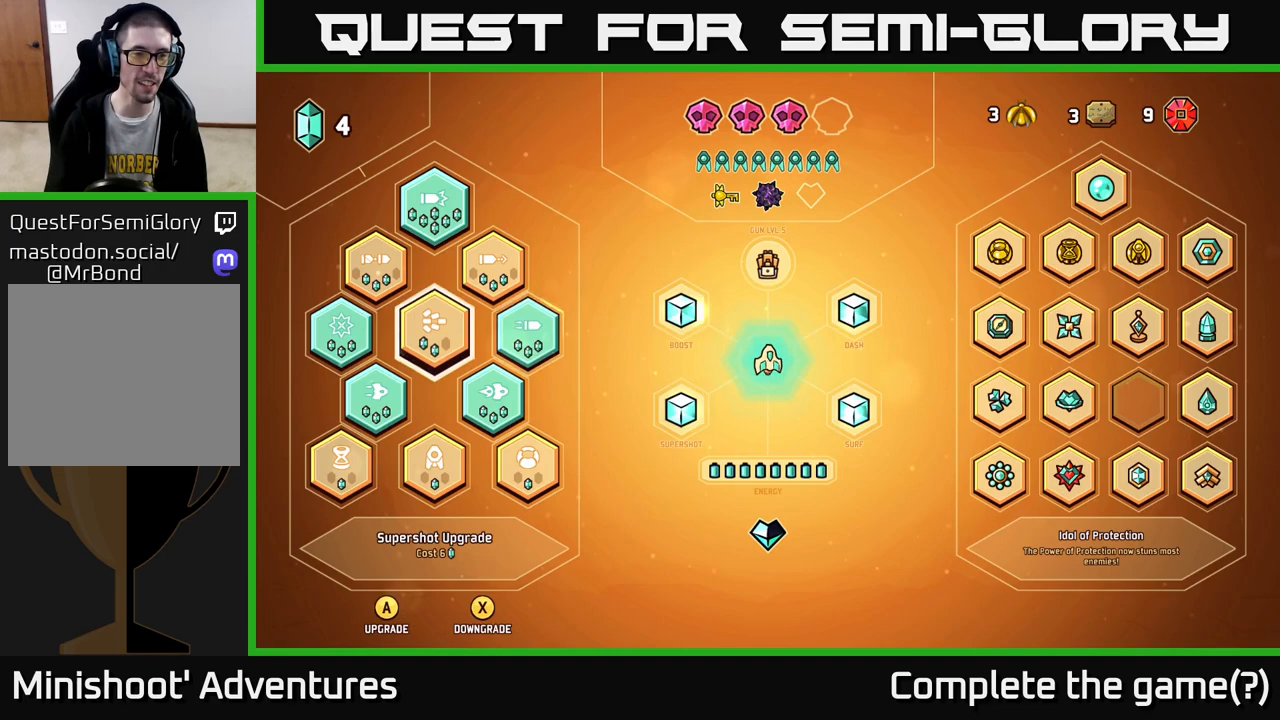
{"buttons": [], "left_stick": "center", "right_stick": "center", "events": []}
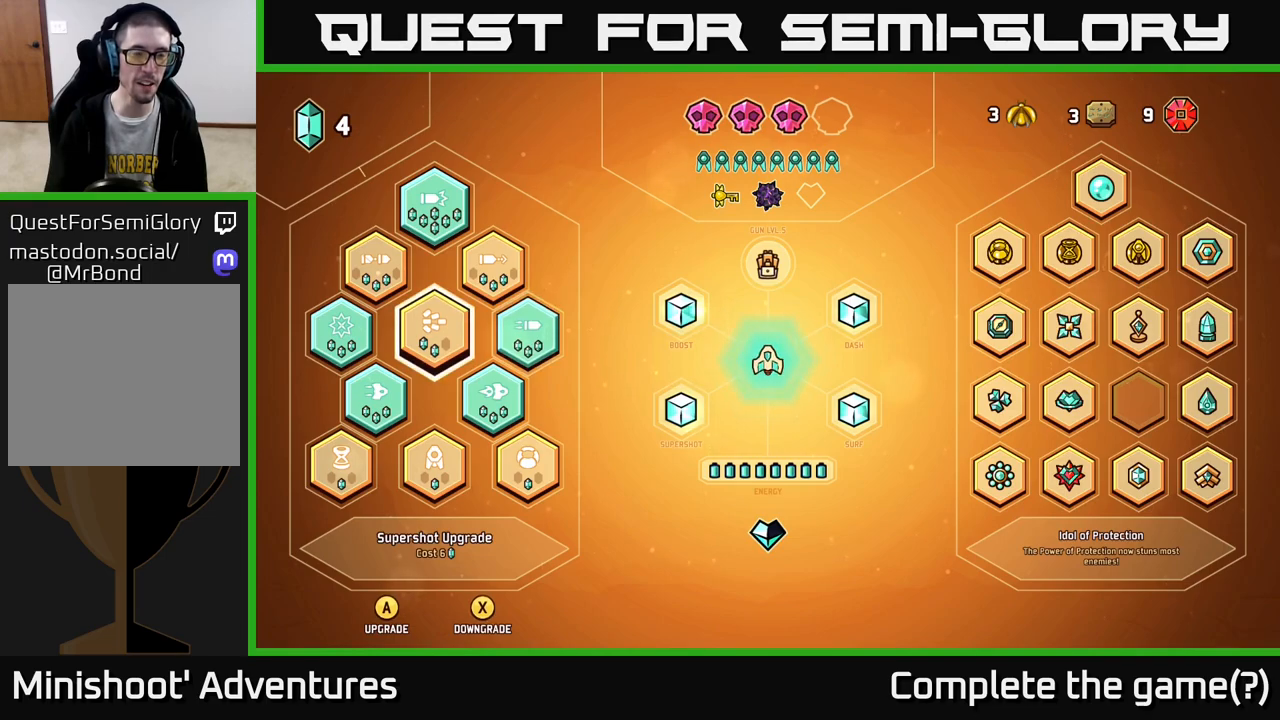
{"buttons": [], "left_stick": "center", "right_stick": "center", "events": [[267, "B", "down"], [350, "B", "up"]]}
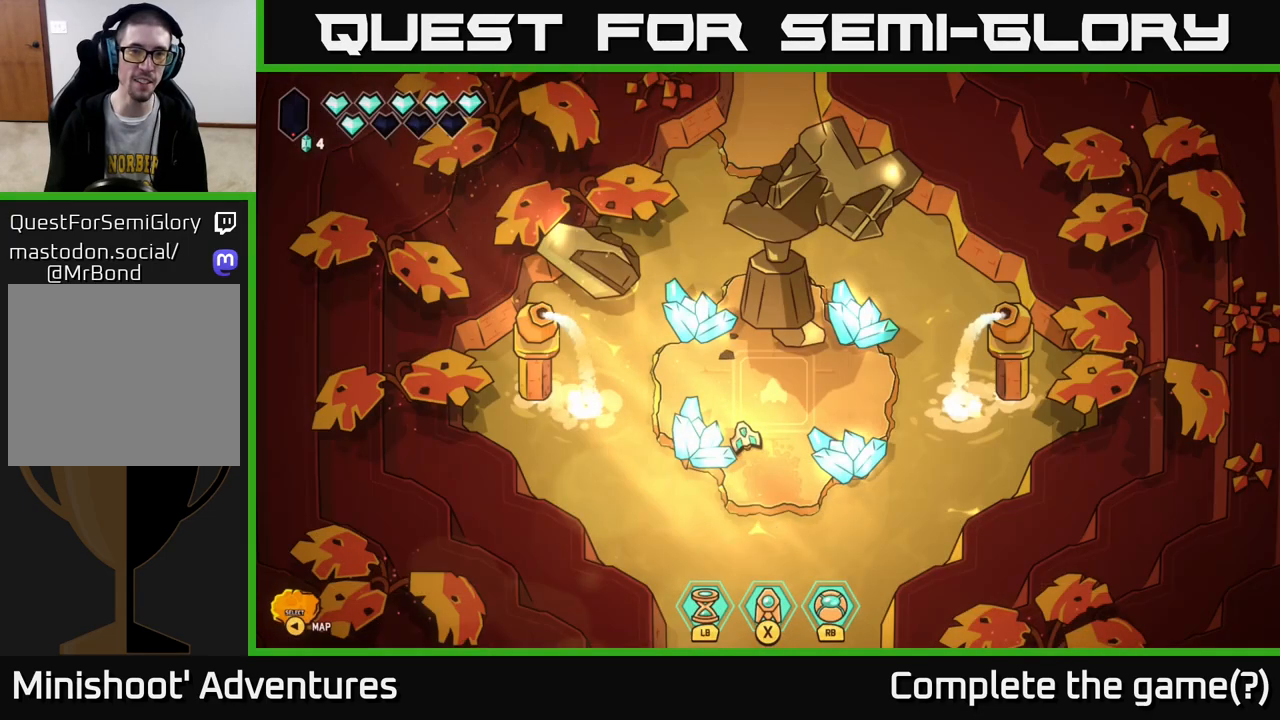
{"buttons": [], "left_stick": "up-left", "right_stick": "center", "events": [[117, "left_stick", "left"], [317, "left_stick", "up-left"]]}
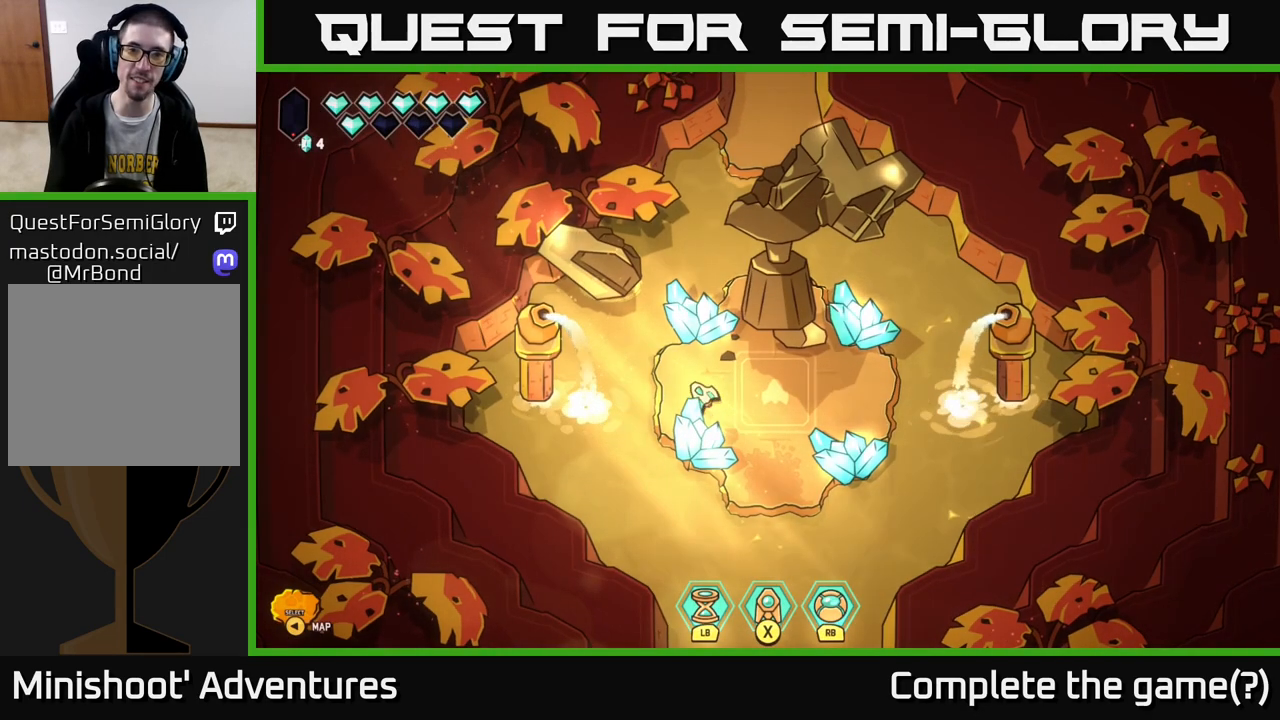
{"buttons": [], "left_stick": "up-right", "right_stick": "center", "events": [[17, "right_stick", "up"], [67, "right_stick", "up-right"], [217, "left_stick", "up"], [333, "left_stick", "up-right"], [500, "right_stick", "center"]]}
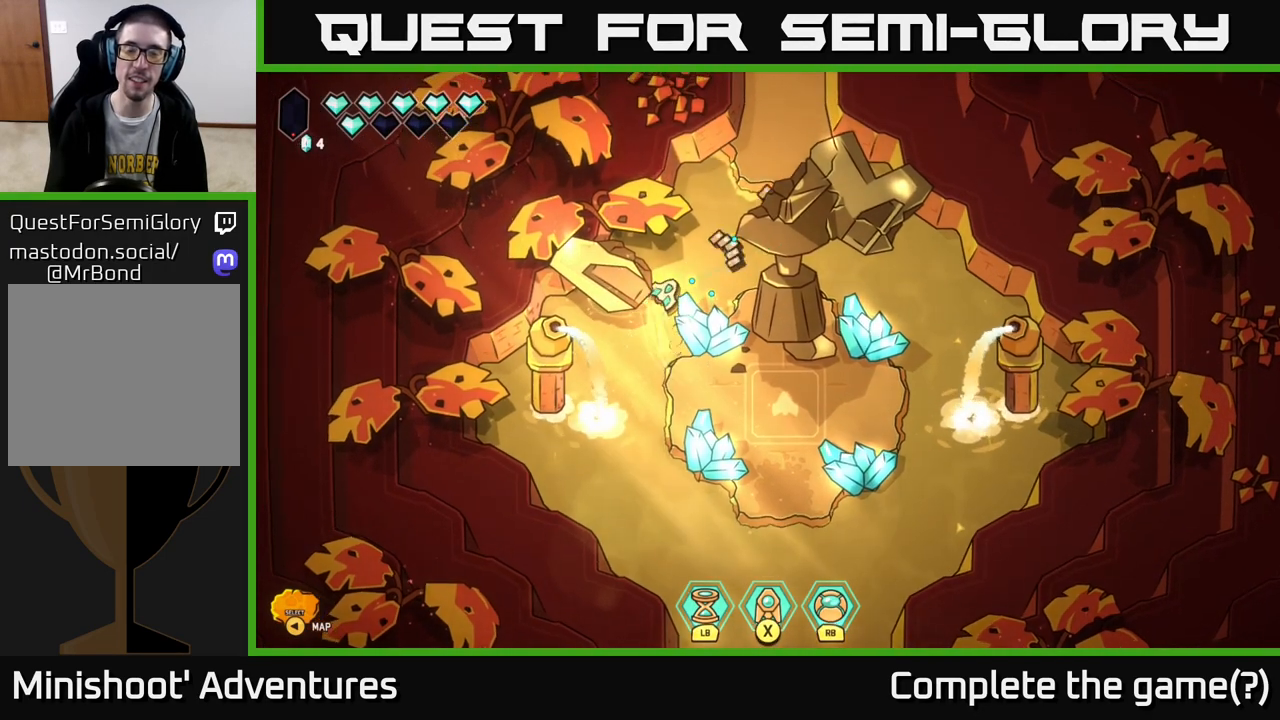
{"buttons": ["L2"], "left_stick": "up", "right_stick": "center", "events": [[317, "L2", "down"], [383, "left_stick", "up"]]}
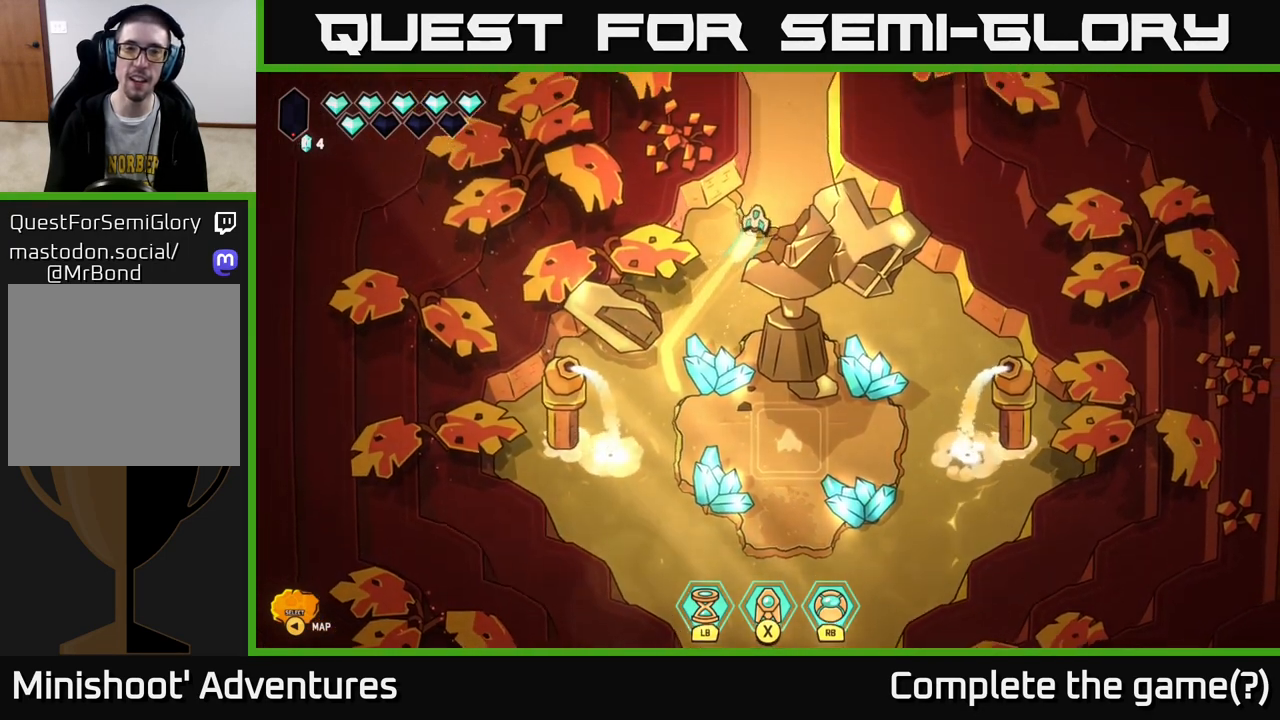
{"buttons": ["L2"], "left_stick": "up", "right_stick": "center", "events": []}
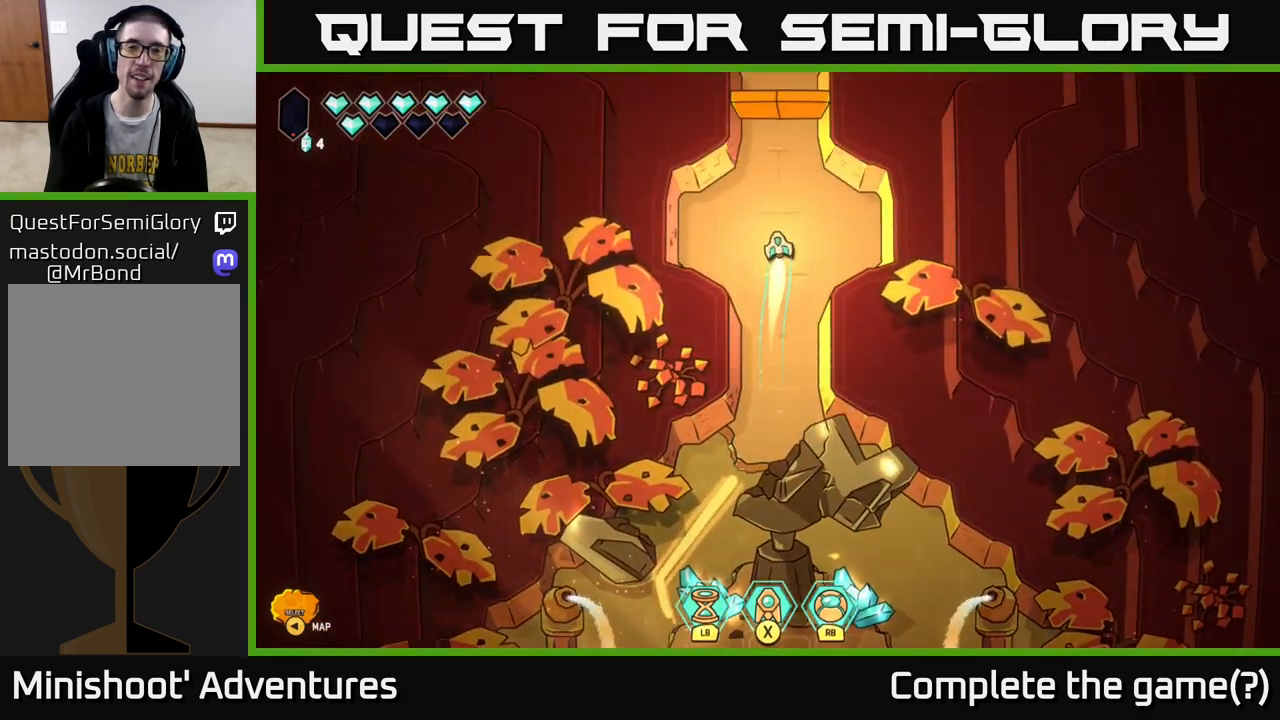
{"buttons": [], "left_stick": "center", "right_stick": "up", "events": [[433, "L2", "up"], [433, "right_stick", "up"], [467, "left_stick", "center"]]}
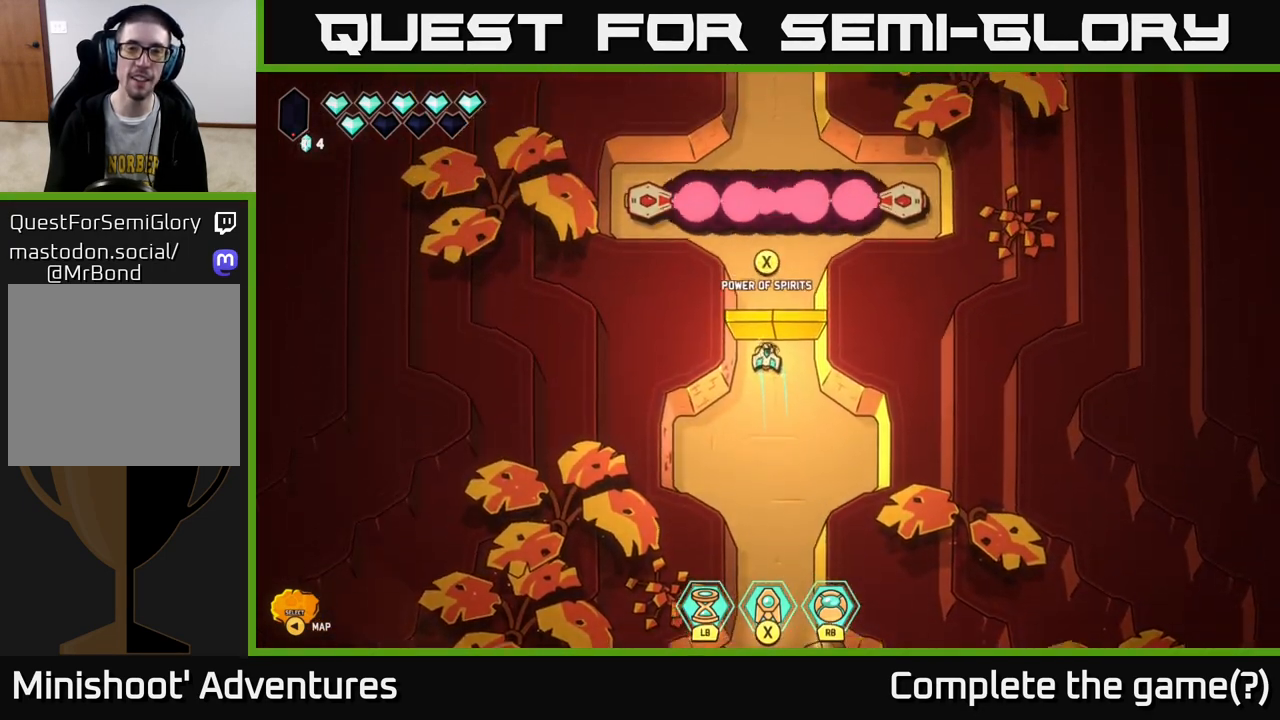
{"buttons": [], "left_stick": "up", "right_stick": "center", "events": [[100, "left_stick", "down"], [250, "right_stick", "center"], [283, "left_stick", "center"], [500, "left_stick", "up"]]}
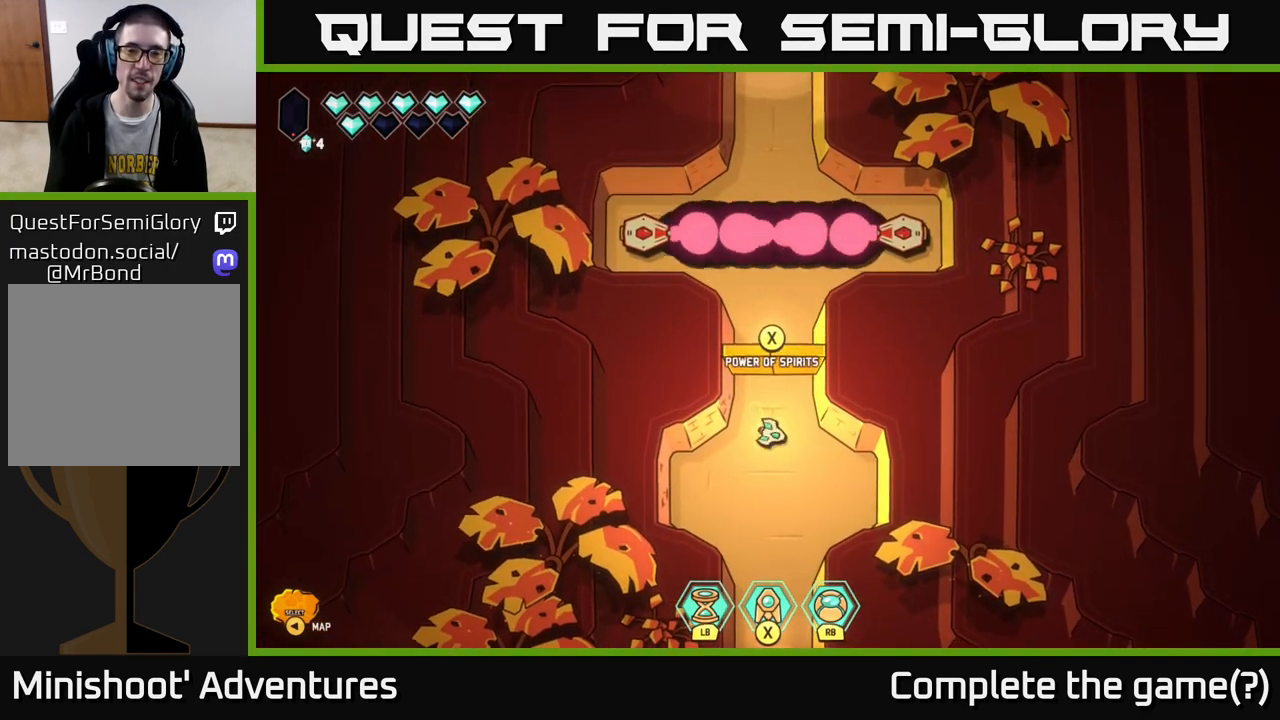
{"buttons": [], "left_stick": "center", "right_stick": "center", "events": [[167, "left_stick", "center"]]}
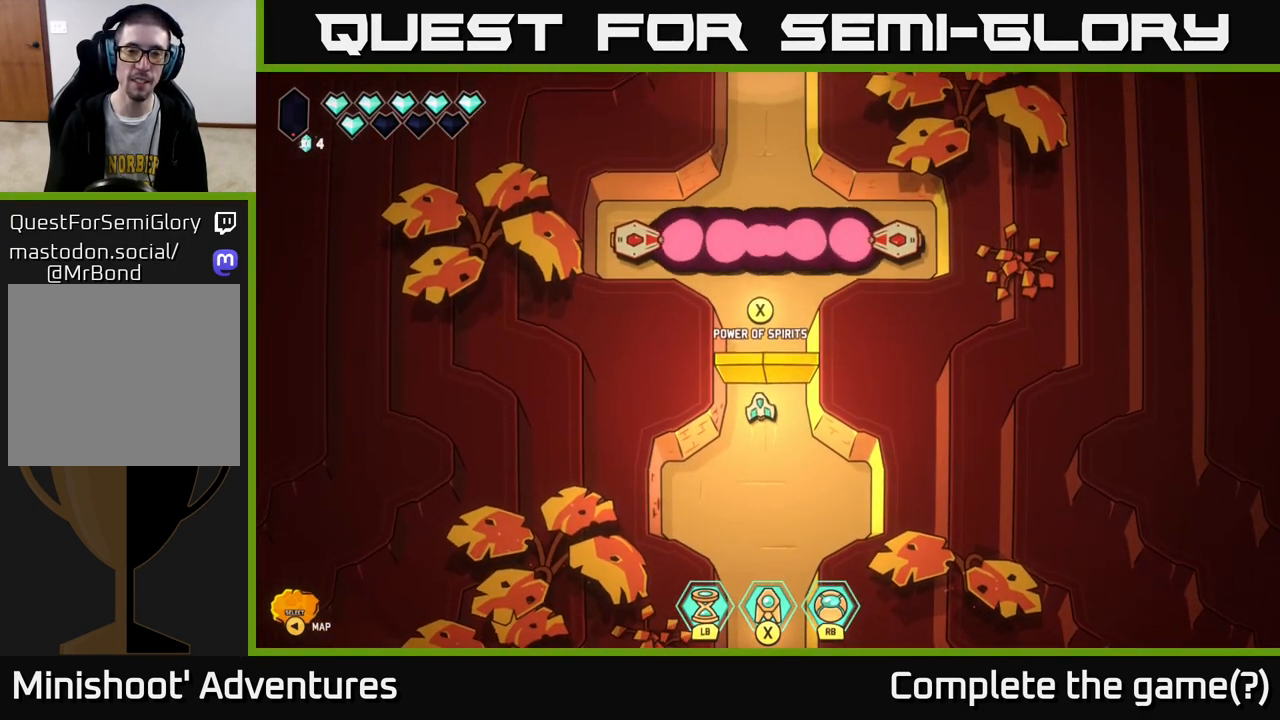
{"buttons": [], "left_stick": "center", "right_stick": "center", "events": []}
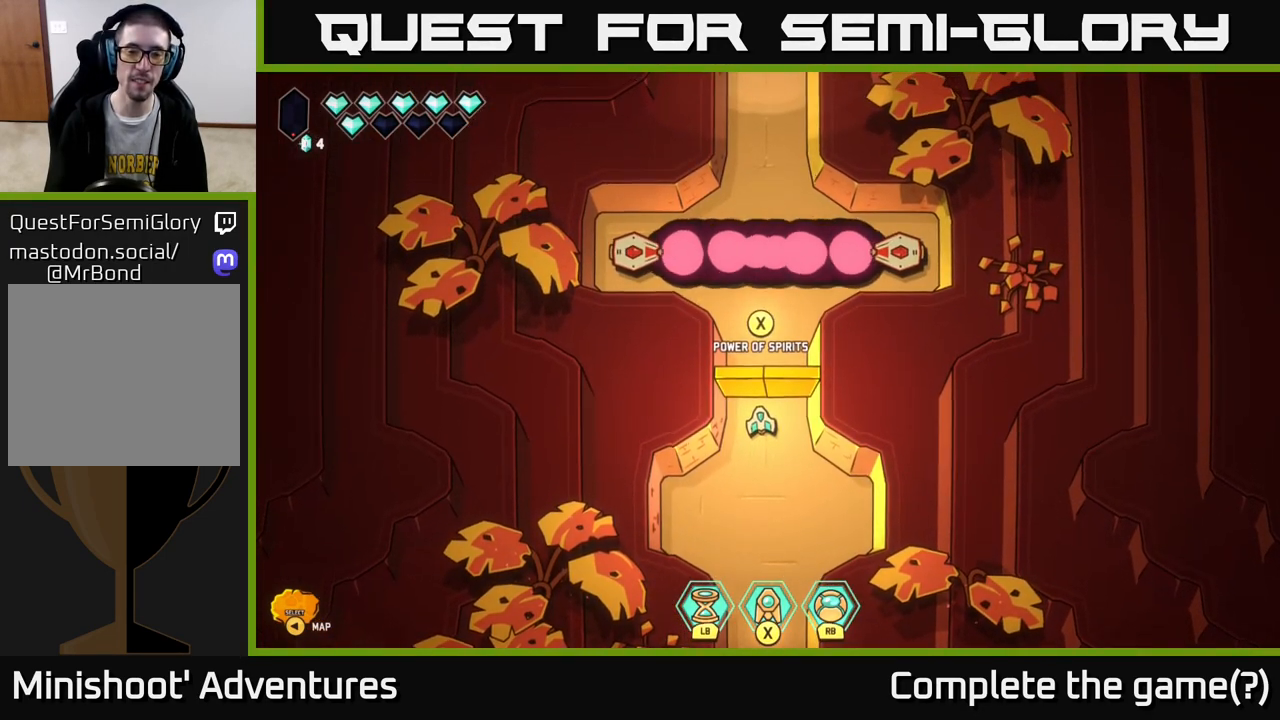
{"buttons": [], "left_stick": "center", "right_stick": "center", "events": []}
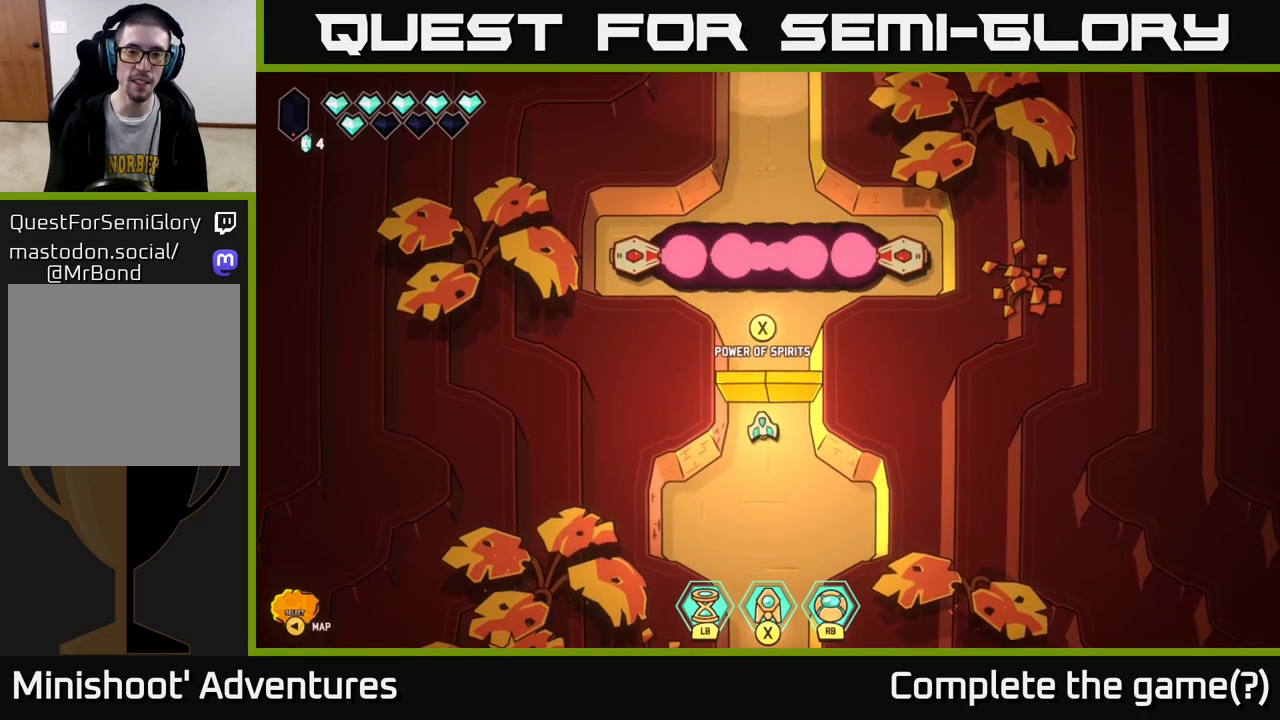
{"buttons": [], "left_stick": "center", "right_stick": "center", "events": []}
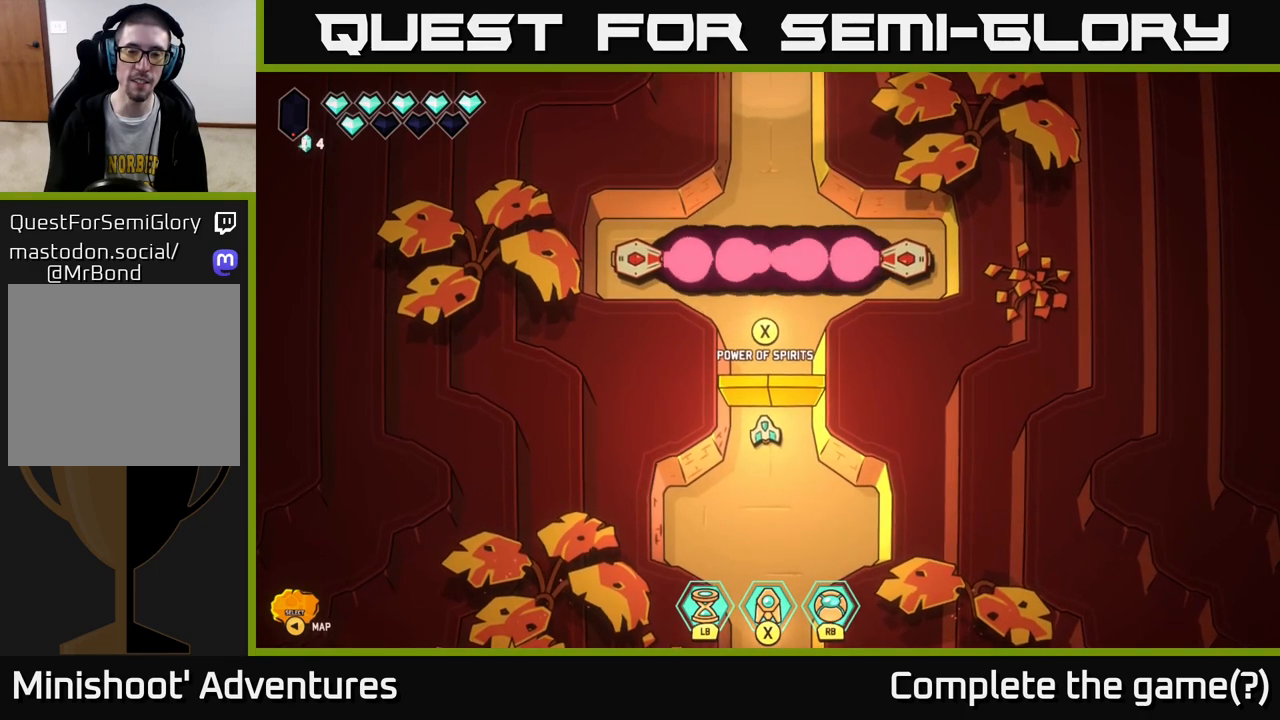
{"buttons": [], "left_stick": "center", "right_stick": "center", "events": []}
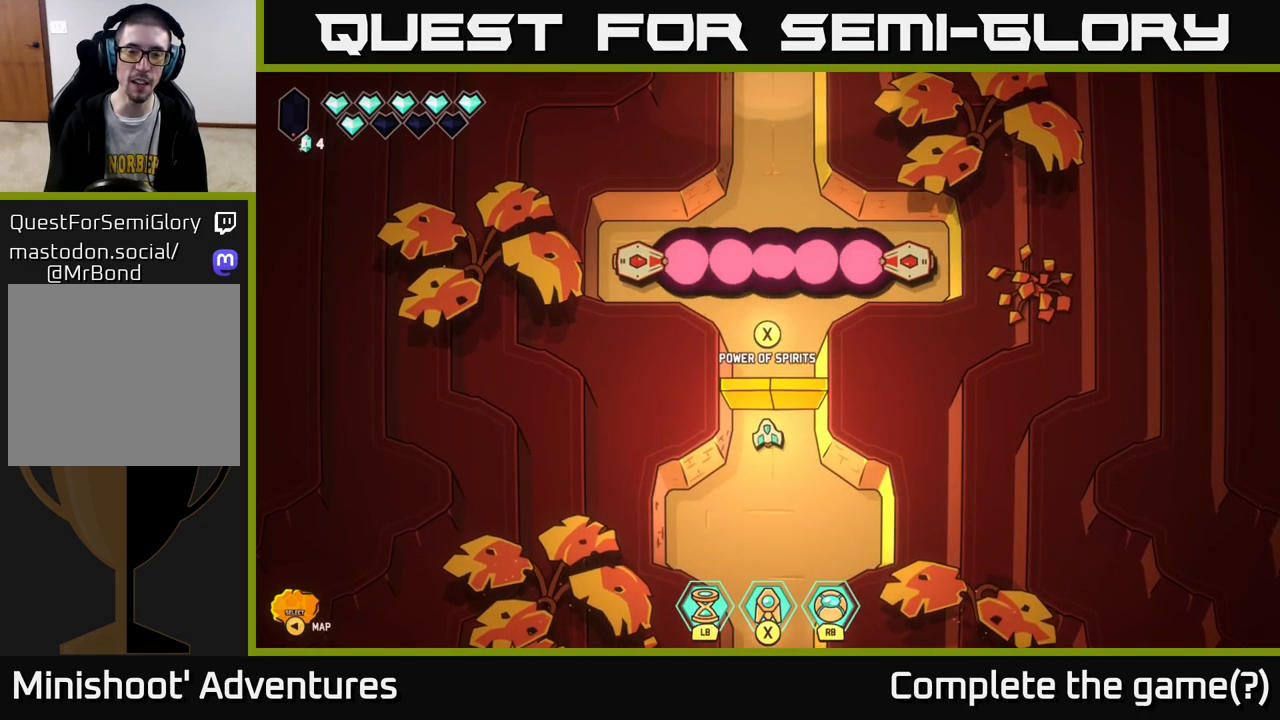
{"buttons": [], "left_stick": "center", "right_stick": "center", "events": []}
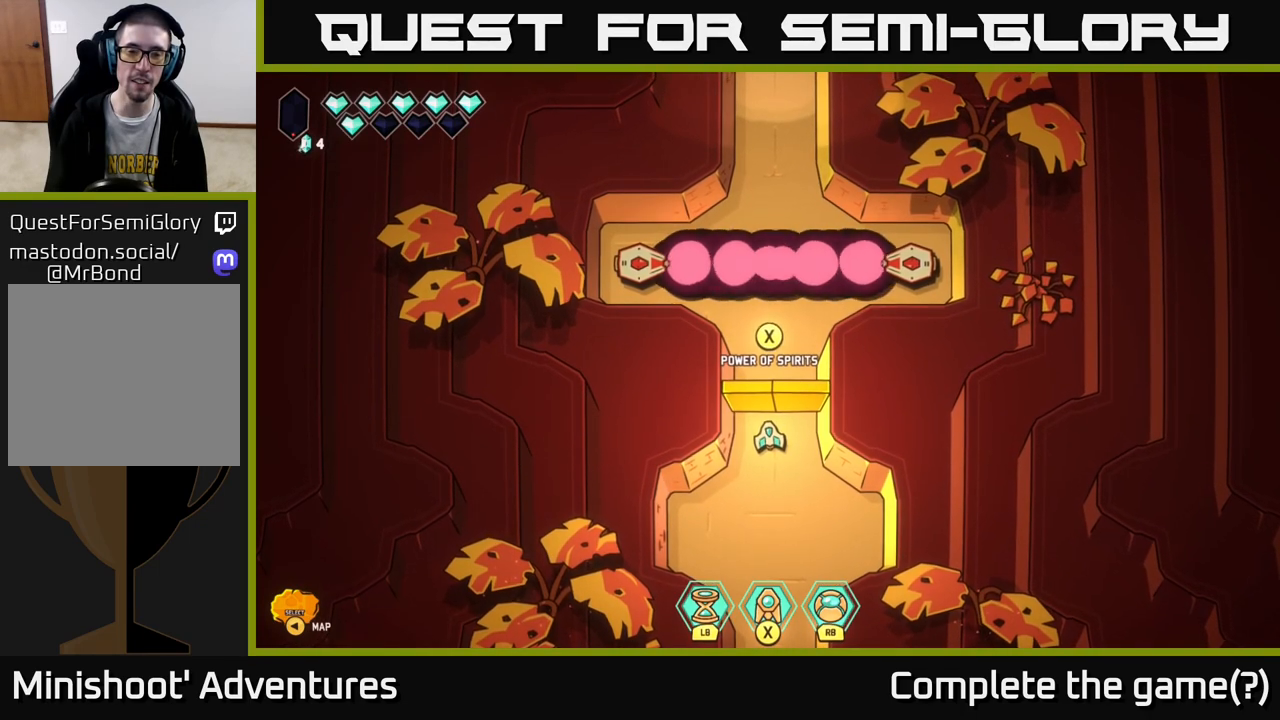
{"buttons": [], "left_stick": "center", "right_stick": "center", "events": [[150, "X", "down"], [283, "X", "up"]]}
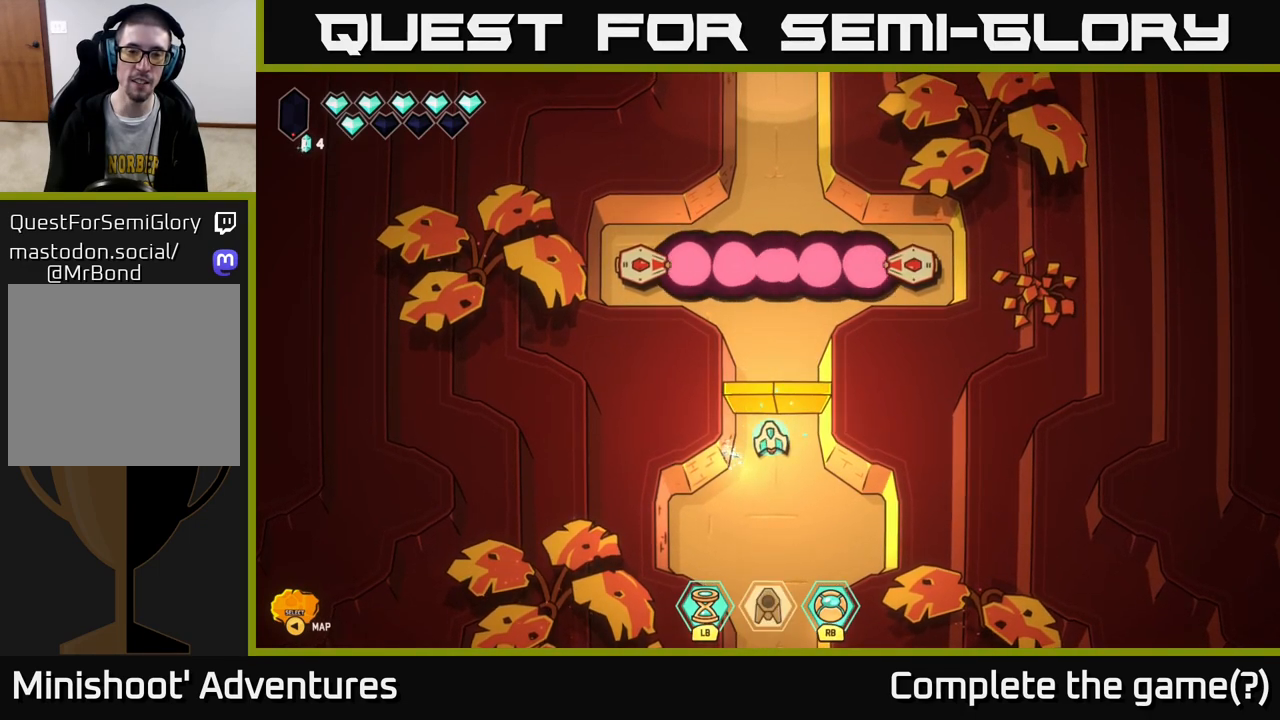
{"buttons": [], "left_stick": "center", "right_stick": "center", "events": []}
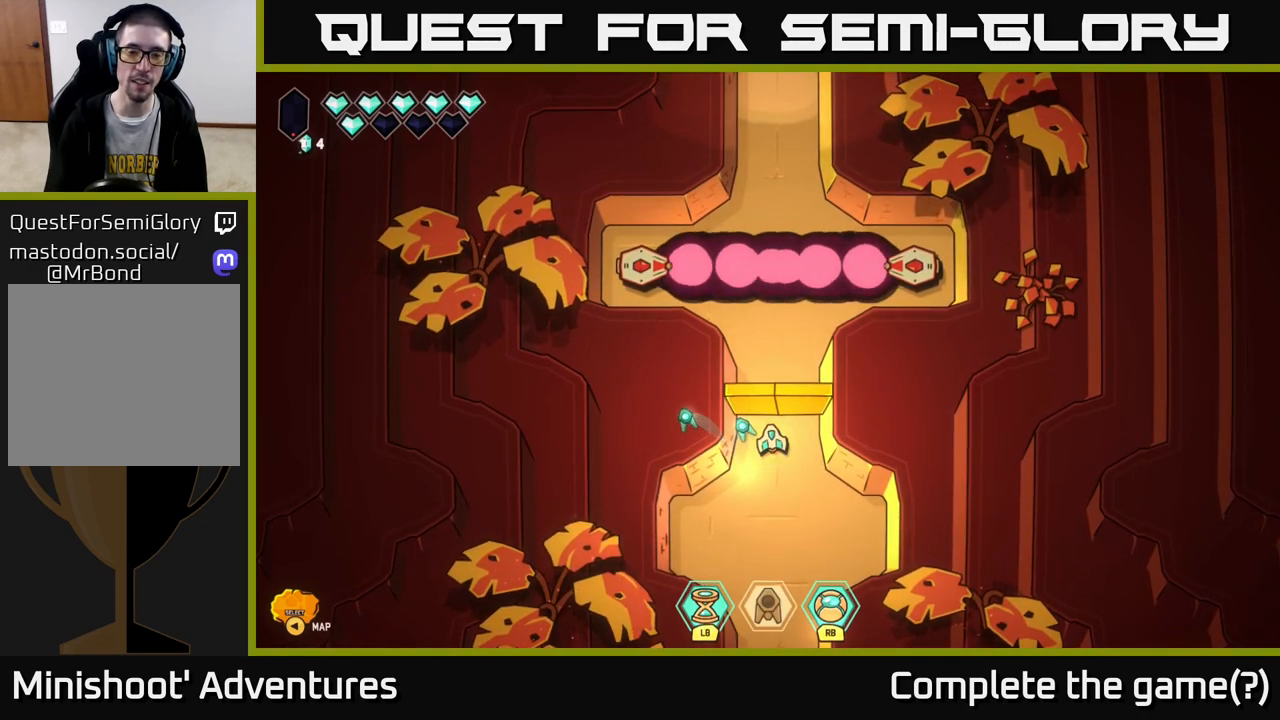
{"buttons": [], "left_stick": "center", "right_stick": "center", "events": []}
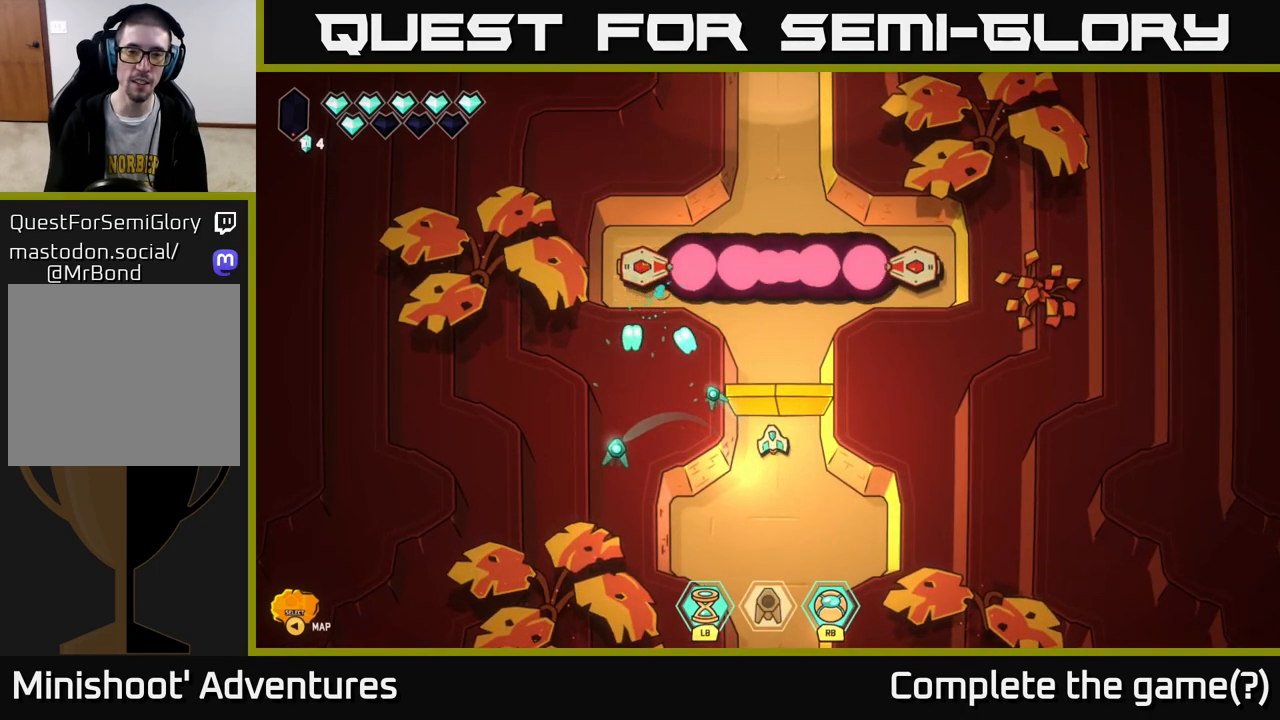
{"buttons": [], "left_stick": "center", "right_stick": "center", "events": []}
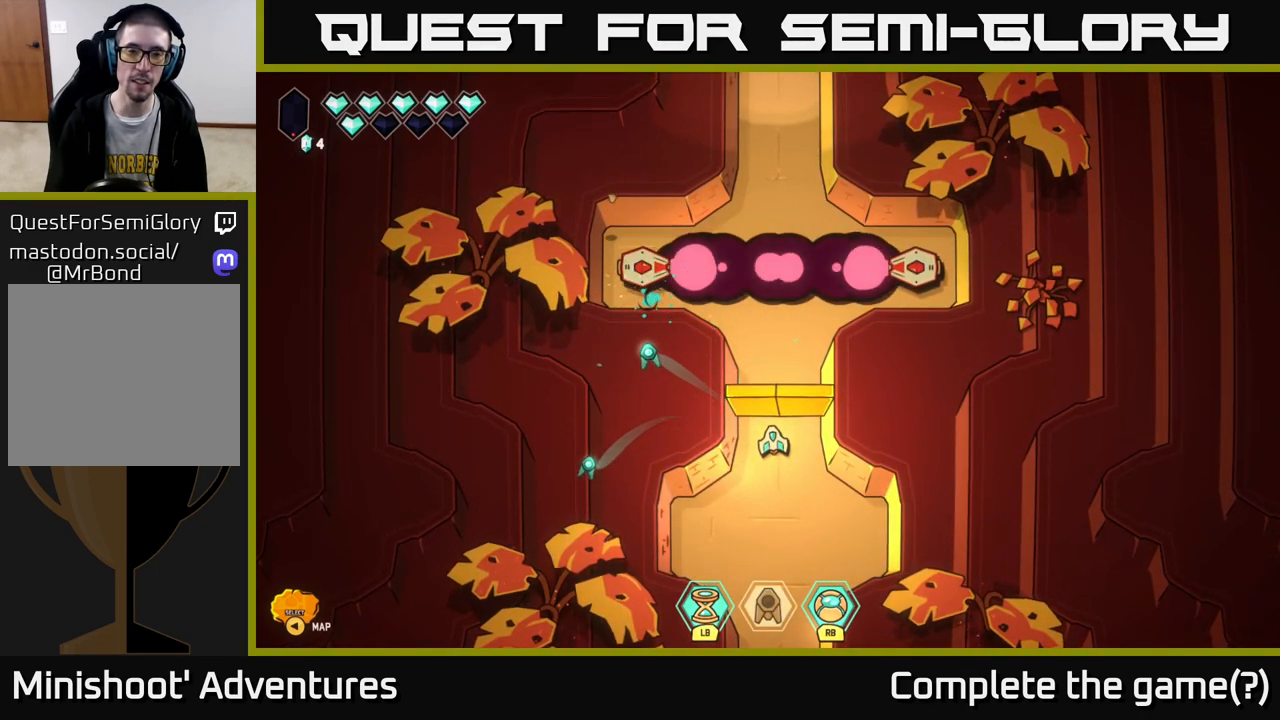
{"buttons": [], "left_stick": "center", "right_stick": "center", "events": []}
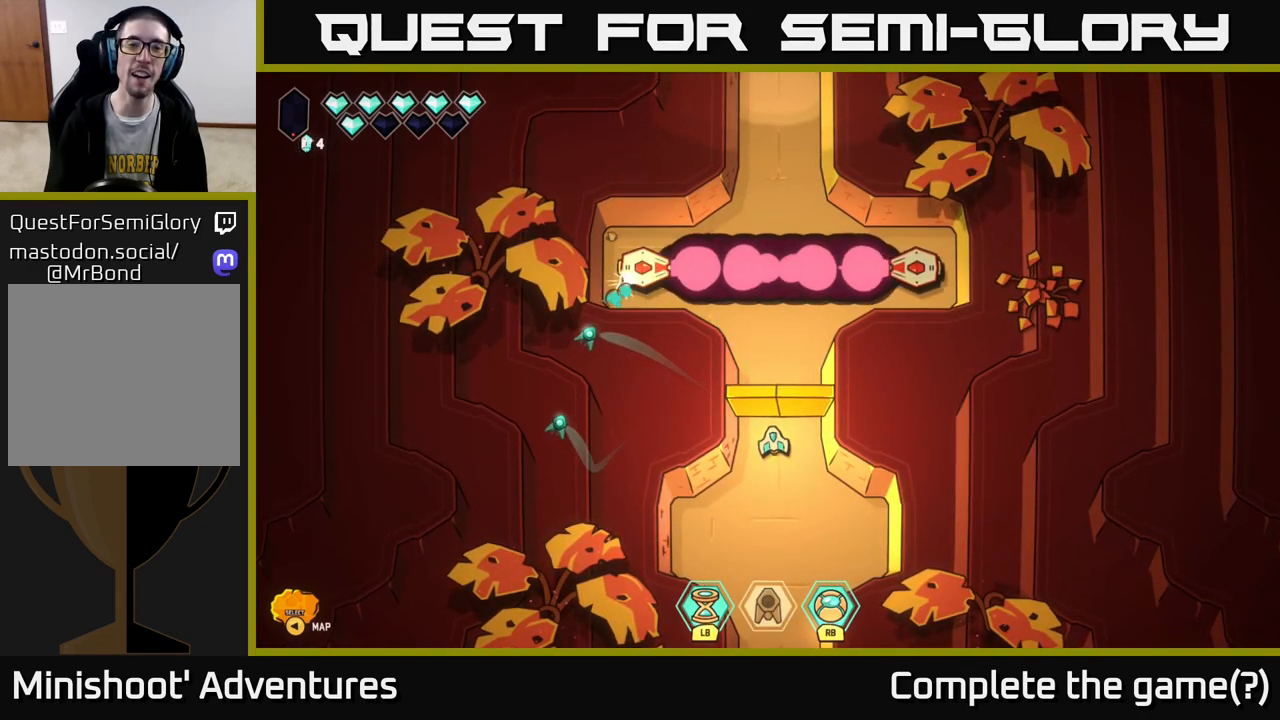
{"buttons": [], "left_stick": "center", "right_stick": "center", "events": [[100, "left_stick", "up-right"], [383, "left_stick", "center"]]}
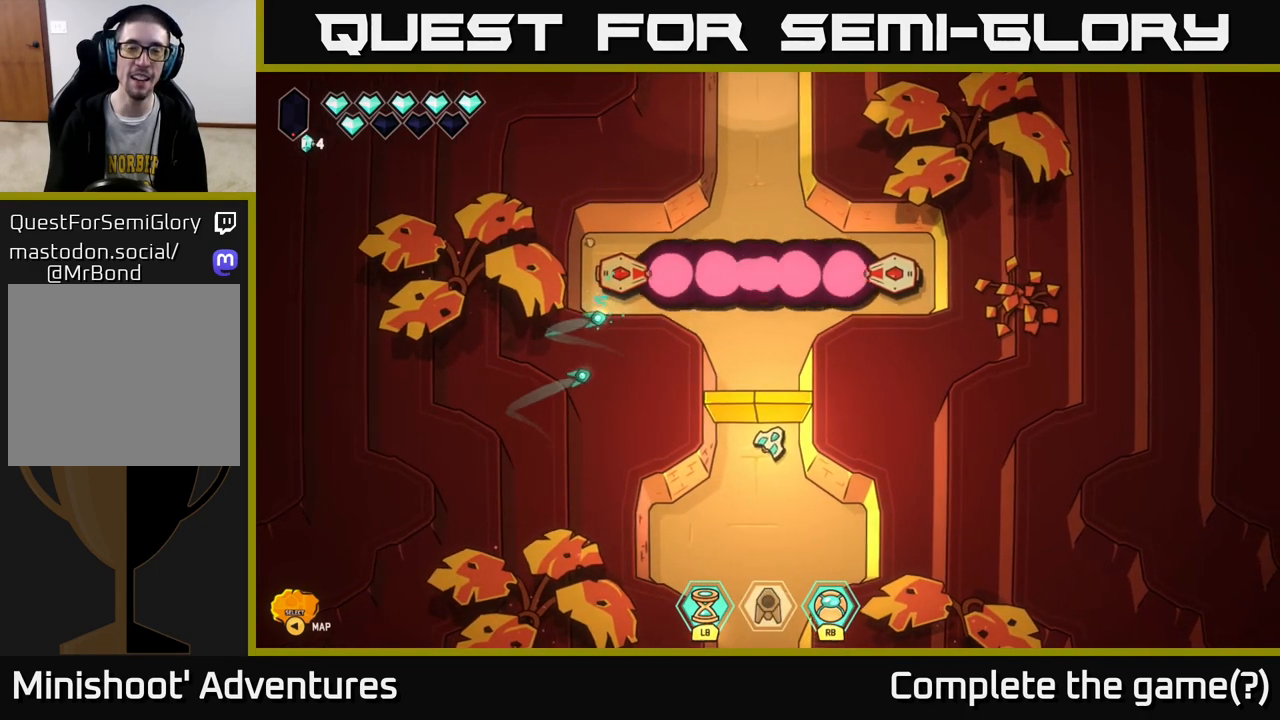
{"buttons": [], "left_stick": "center", "right_stick": "center", "events": [[200, "left_stick", "up-left"], [350, "left_stick", "center"]]}
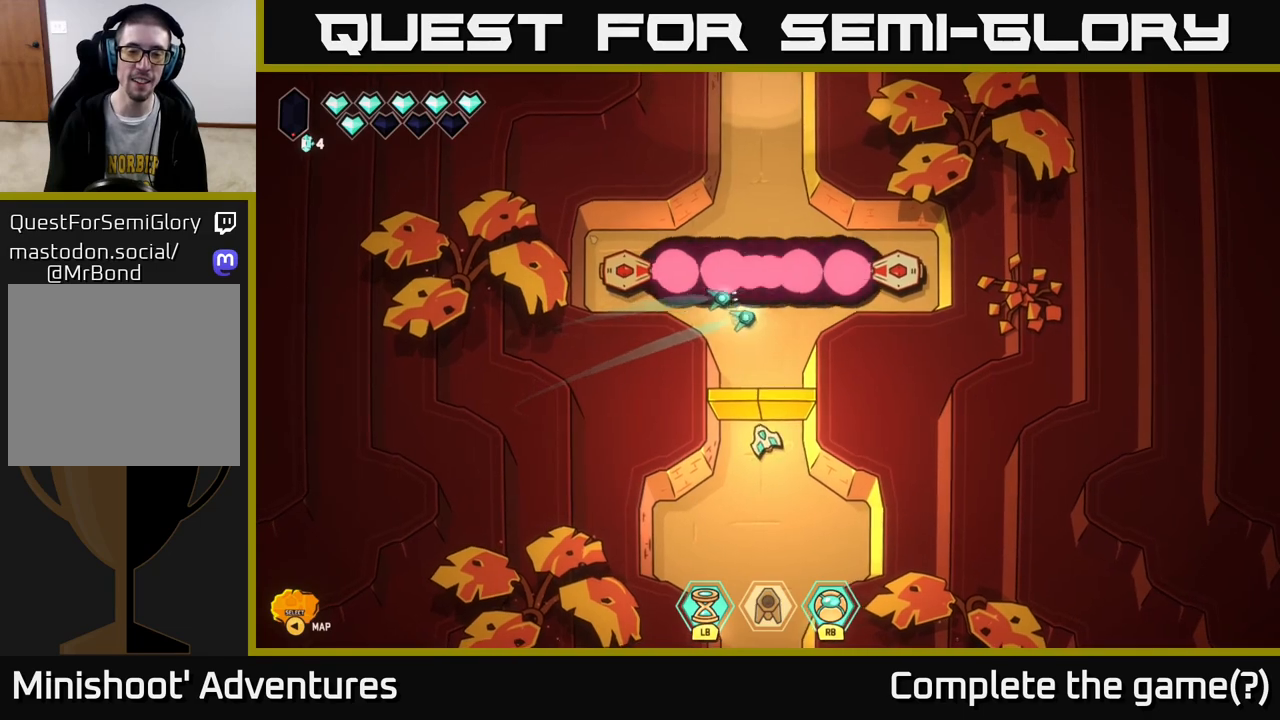
{"buttons": [], "left_stick": "center", "right_stick": "up-right", "events": [[167, "right_stick", "up"], [333, "right_stick", "up-right"]]}
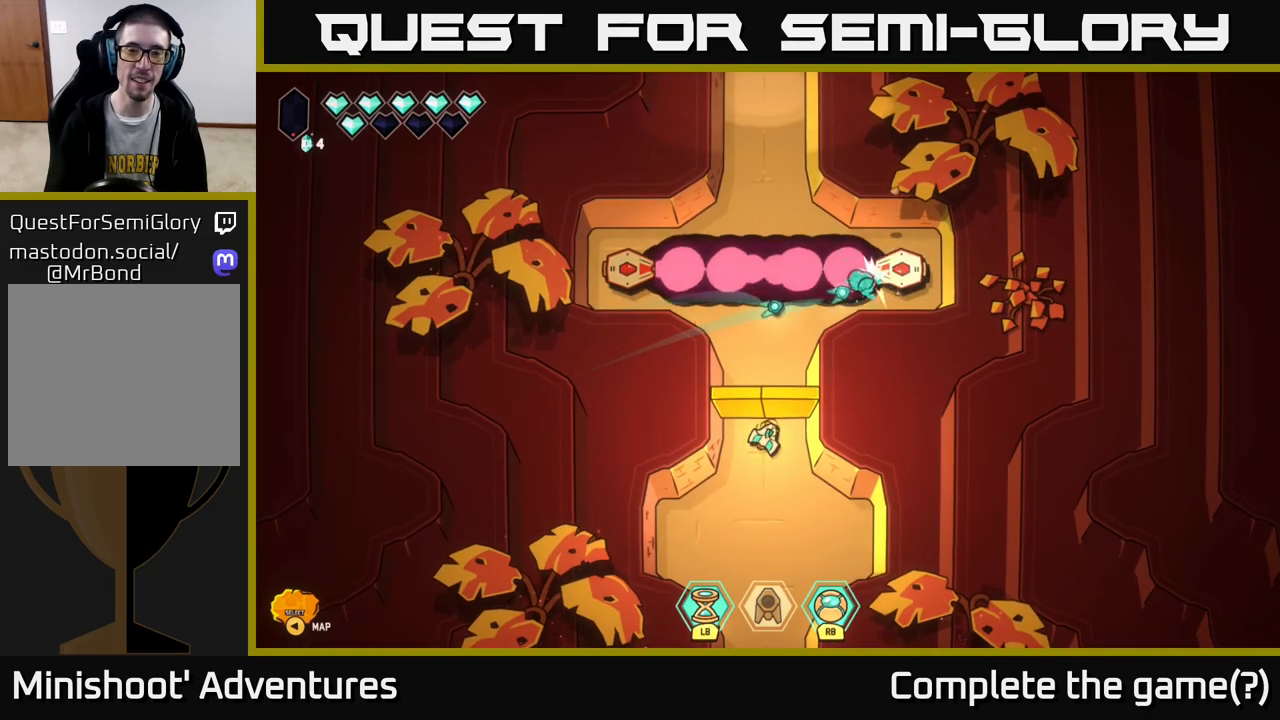
{"buttons": [], "left_stick": "center", "right_stick": "center", "events": [[167, "right_stick", "center"]]}